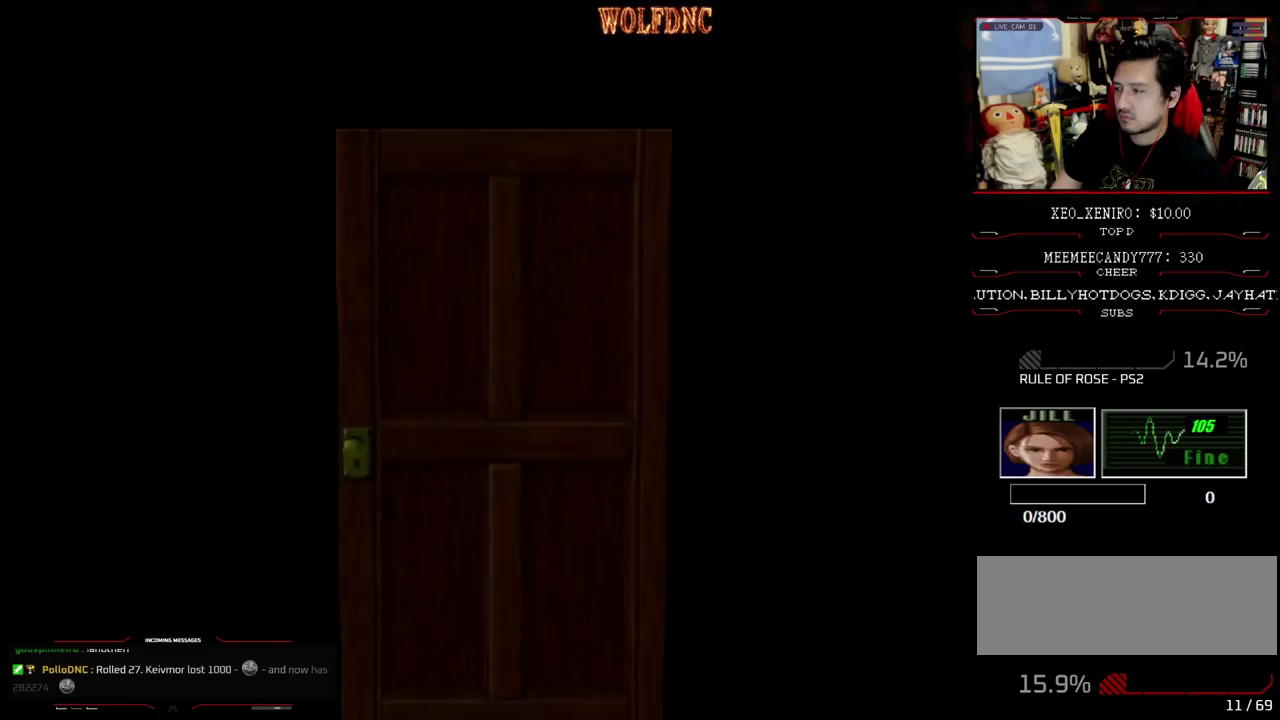
Gameplay with a controller (PlayStation layout); each line is a JSON object with the inputs held at the frame after it. "events" lists button and stick changes between this image and that frame as [ms after this image, input, new state], when the widget could be followed in between. Not read: L3 R3.
{"buttons": ["SQUARE", "DPAD_UP"], "events": []}
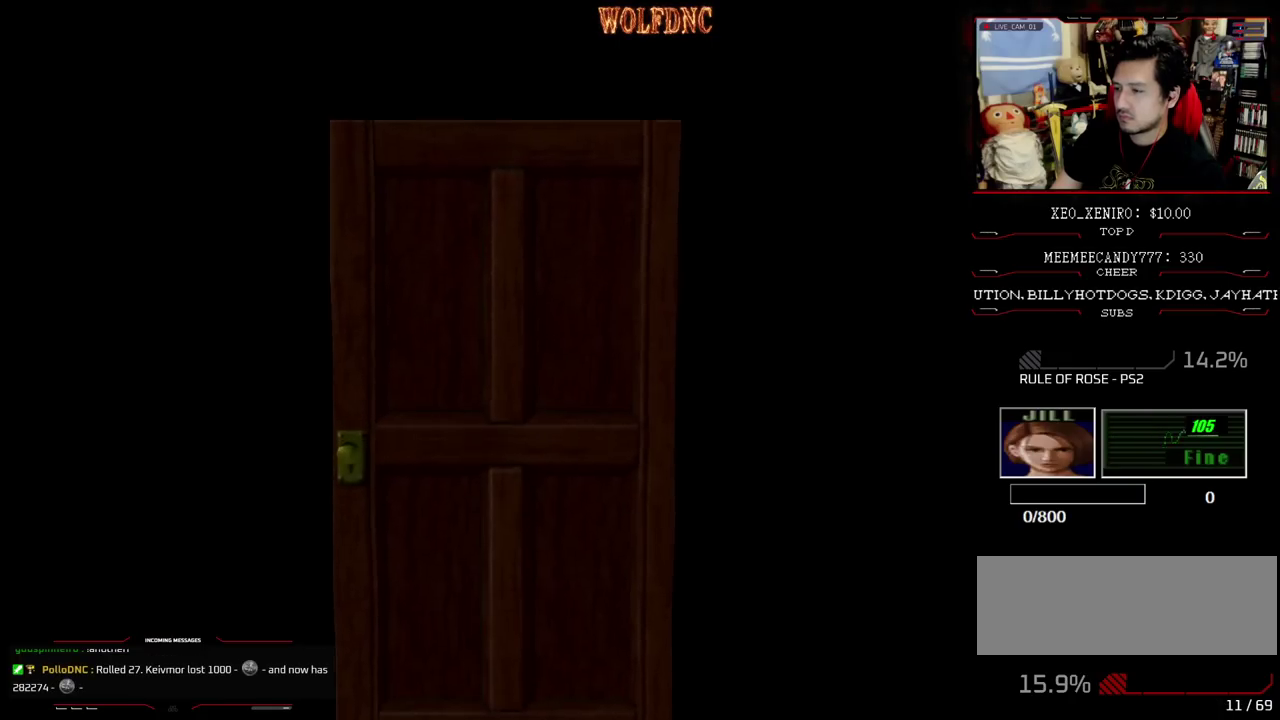
{"buttons": ["SQUARE", "DPAD_UP"], "events": [[167, "SELECT", "down"], [217, "SELECT", "up"]]}
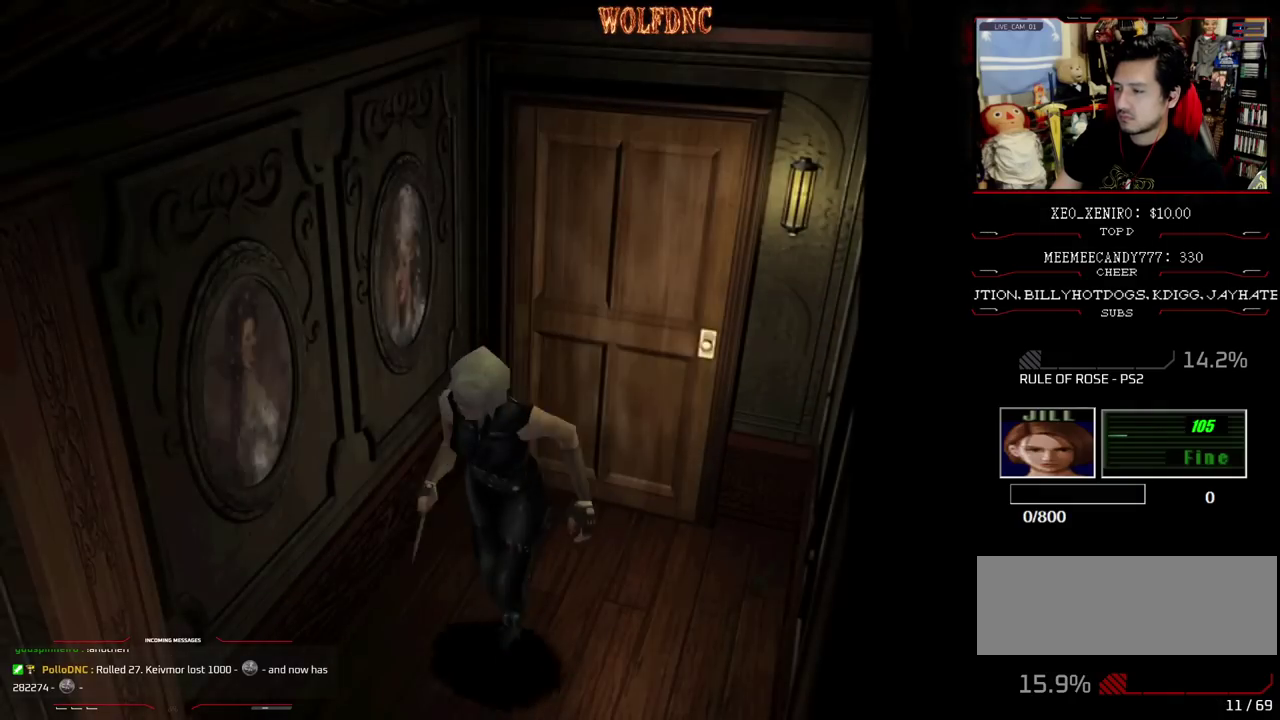
{"buttons": ["SQUARE", "DPAD_UP"], "events": []}
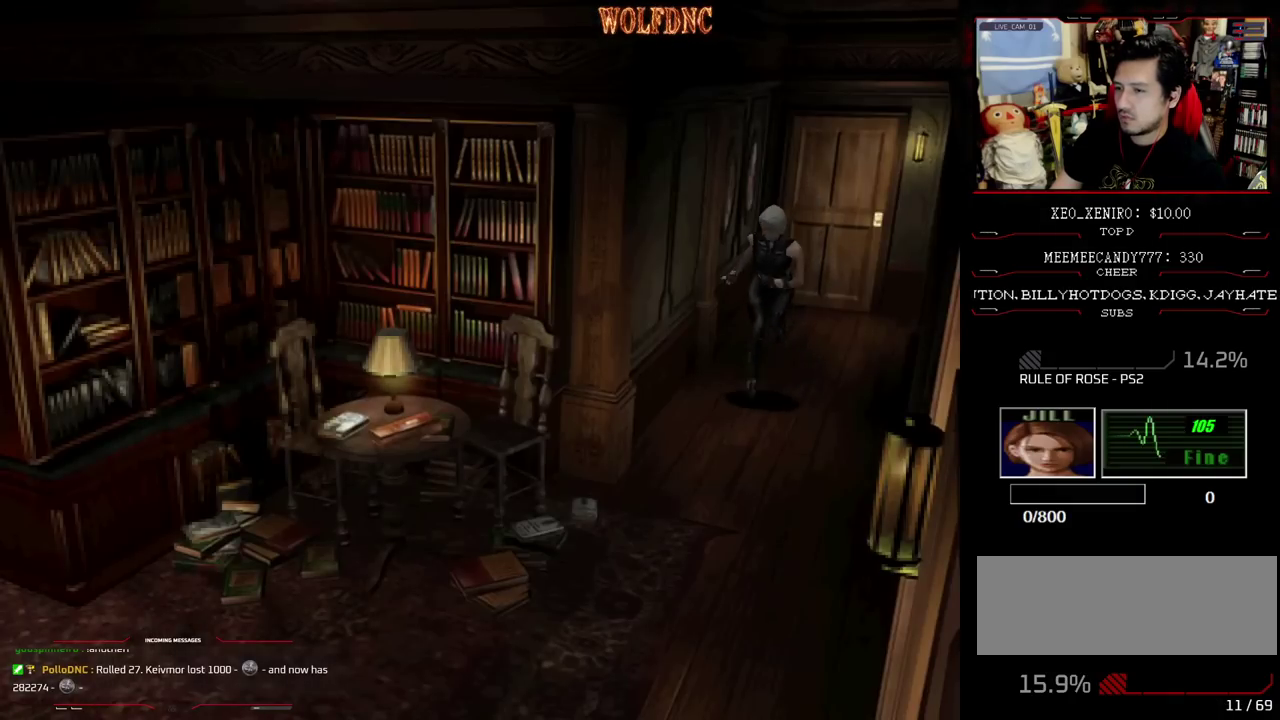
{"buttons": ["SQUARE", "DPAD_UP"], "events": []}
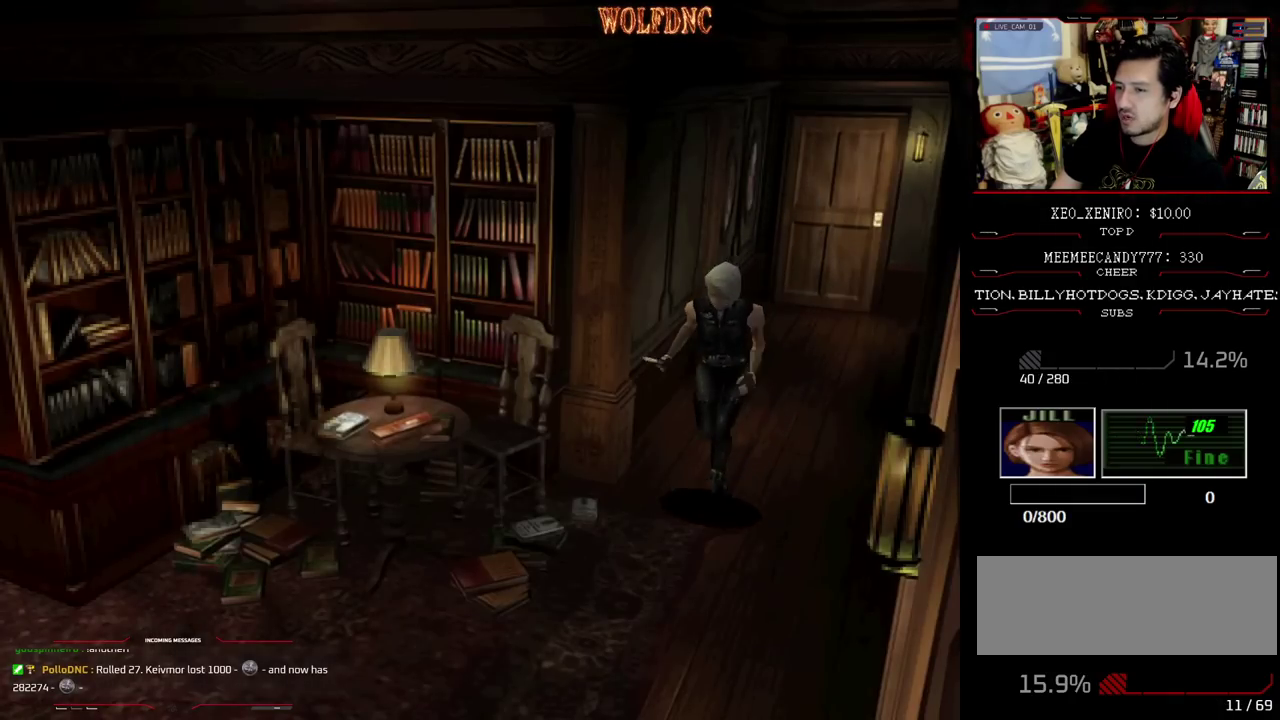
{"buttons": ["CROSS", "SQUARE", "DPAD_UP"], "events": [[83, "DPAD_LEFT", "down"], [167, "DPAD_LEFT", "up"], [500, "CROSS", "down"]]}
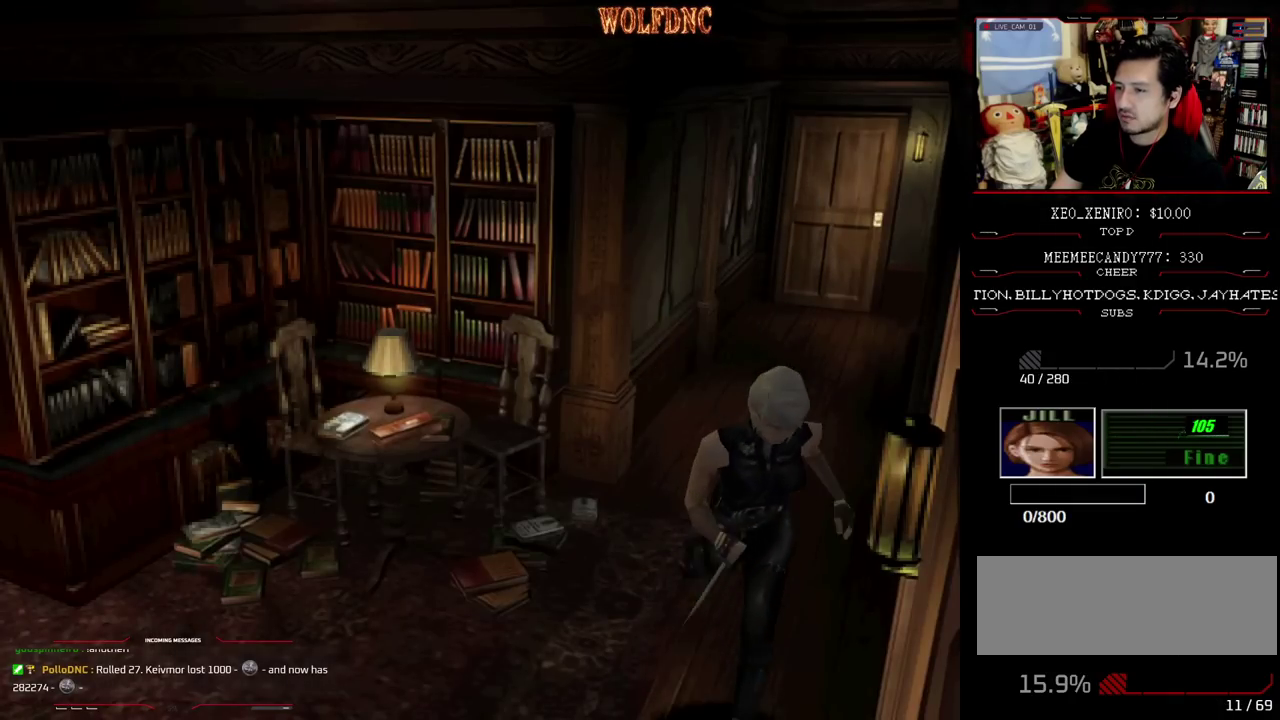
{"buttons": ["CROSS", "SQUARE", "DPAD_UP"], "events": [[83, "DPAD_LEFT", "down"], [317, "DPAD_LEFT", "up"]]}
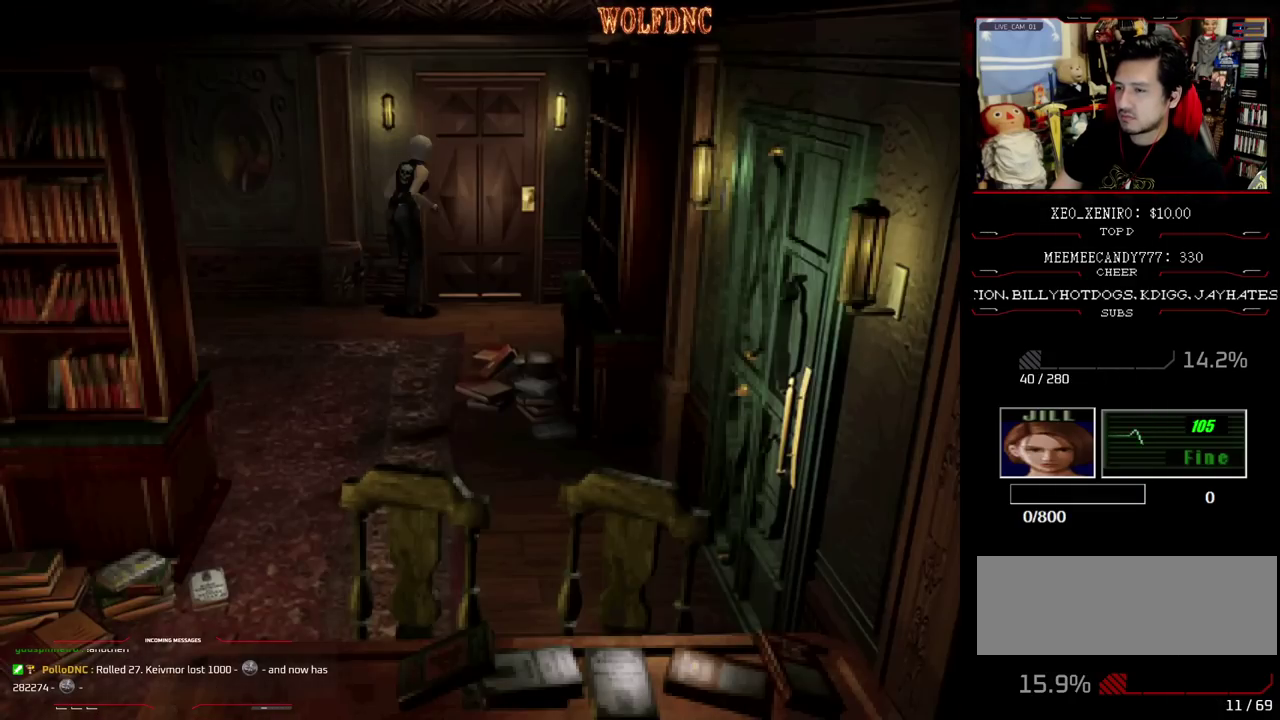
{"buttons": ["SQUARE", "DPAD_UP"], "events": [[300, "CROSS", "up"]]}
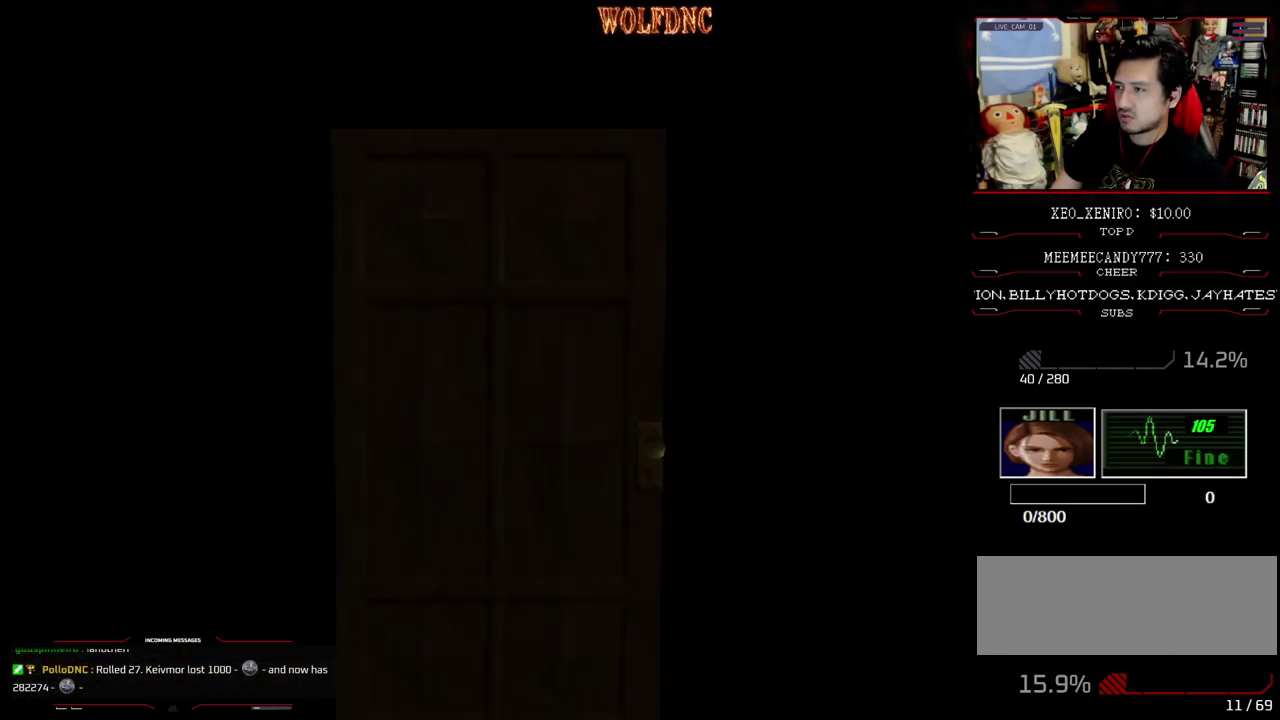
{"buttons": ["SQUARE", "DPAD_UP"], "events": []}
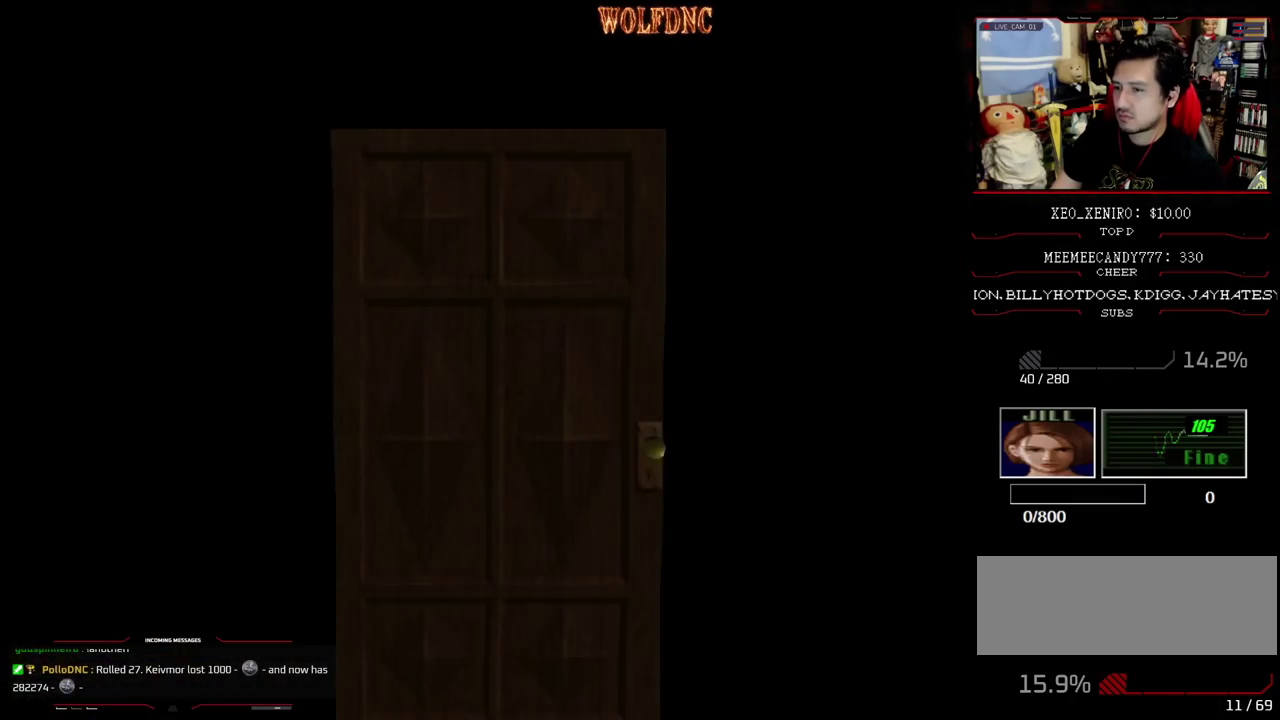
{"buttons": ["SQUARE", "DPAD_UP"], "events": [[183, "SELECT", "down"], [233, "SELECT", "up"]]}
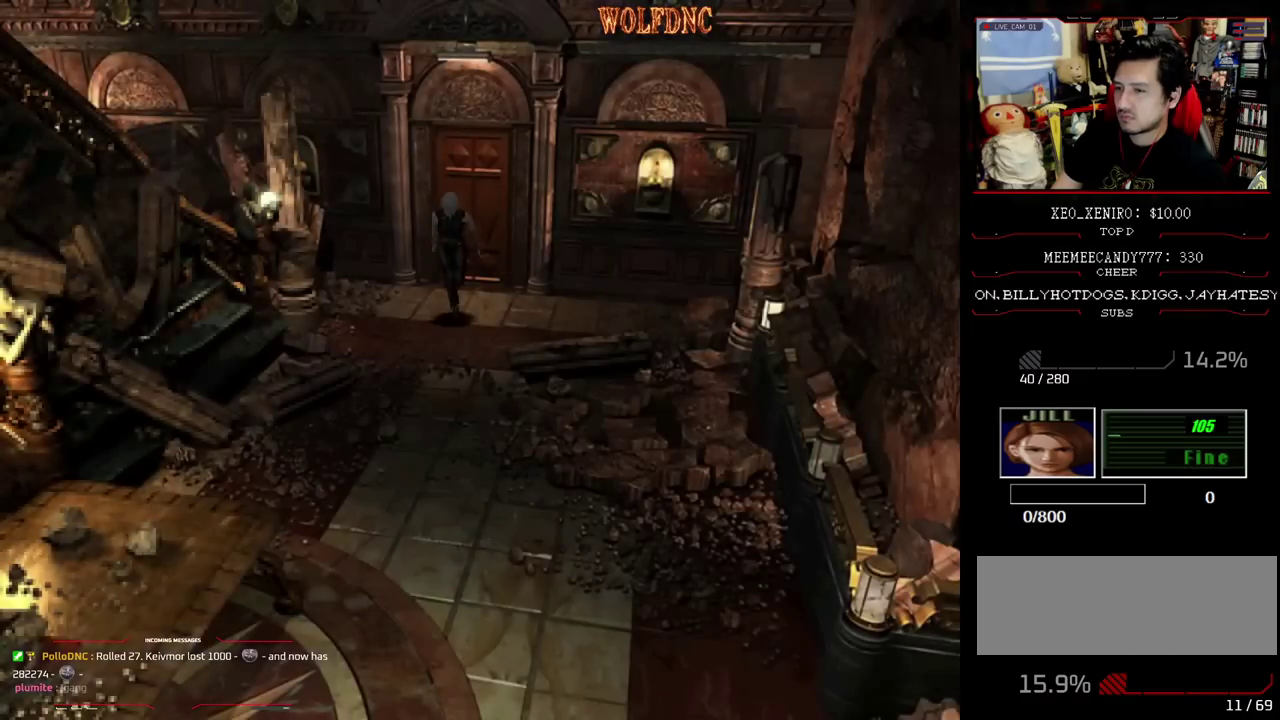
{"buttons": ["SQUARE", "DPAD_UP", "DPAD_LEFT"], "events": [[433, "DPAD_LEFT", "down"]]}
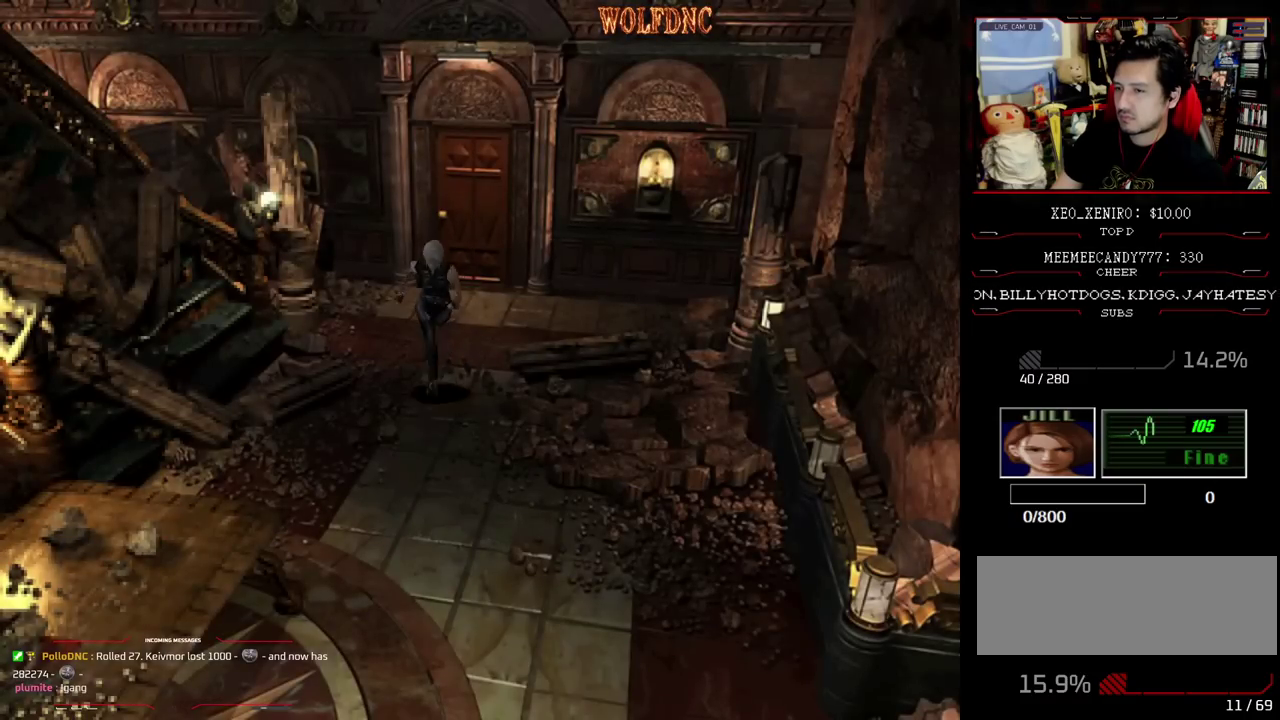
{"buttons": [], "events": [[67, "DPAD_LEFT", "up"], [217, "DPAD_UP", "up"], [217, "SQUARE", "up"]]}
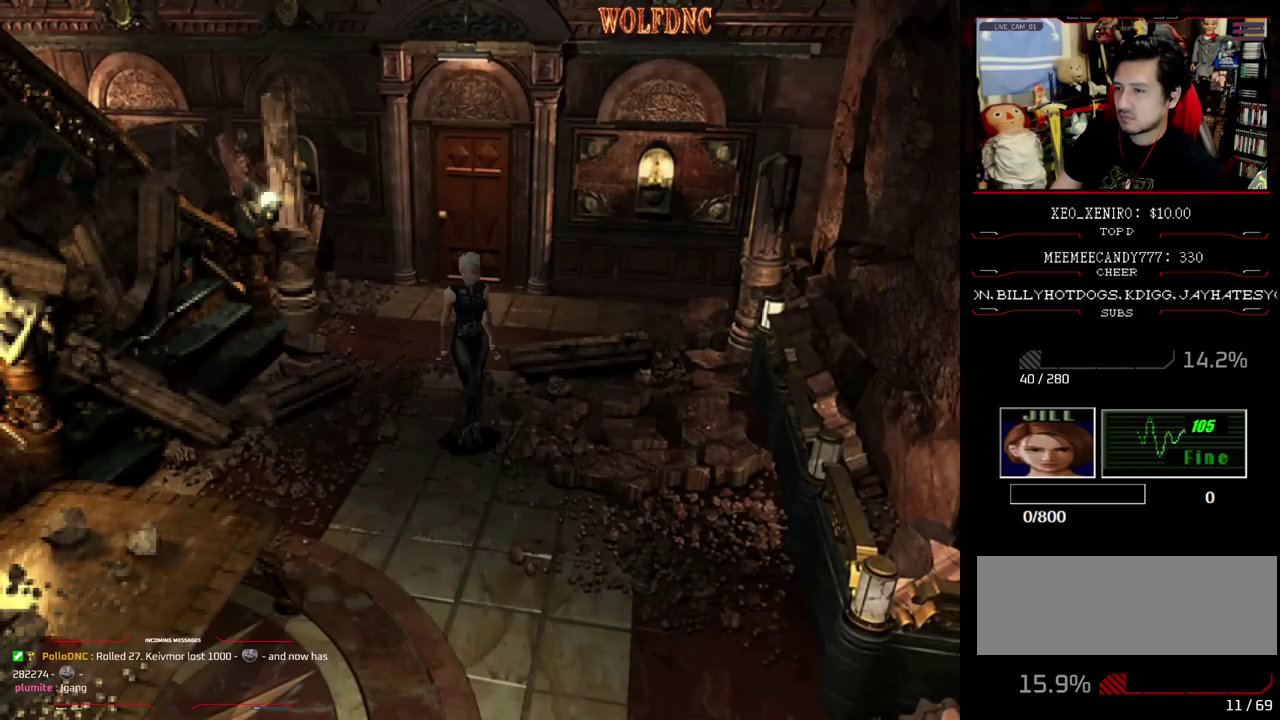
{"buttons": ["SQUARE", "DPAD_UP", "DPAD_RIGHT"], "events": [[283, "DPAD_UP", "down"], [367, "SQUARE", "down"], [467, "DPAD_RIGHT", "down"]]}
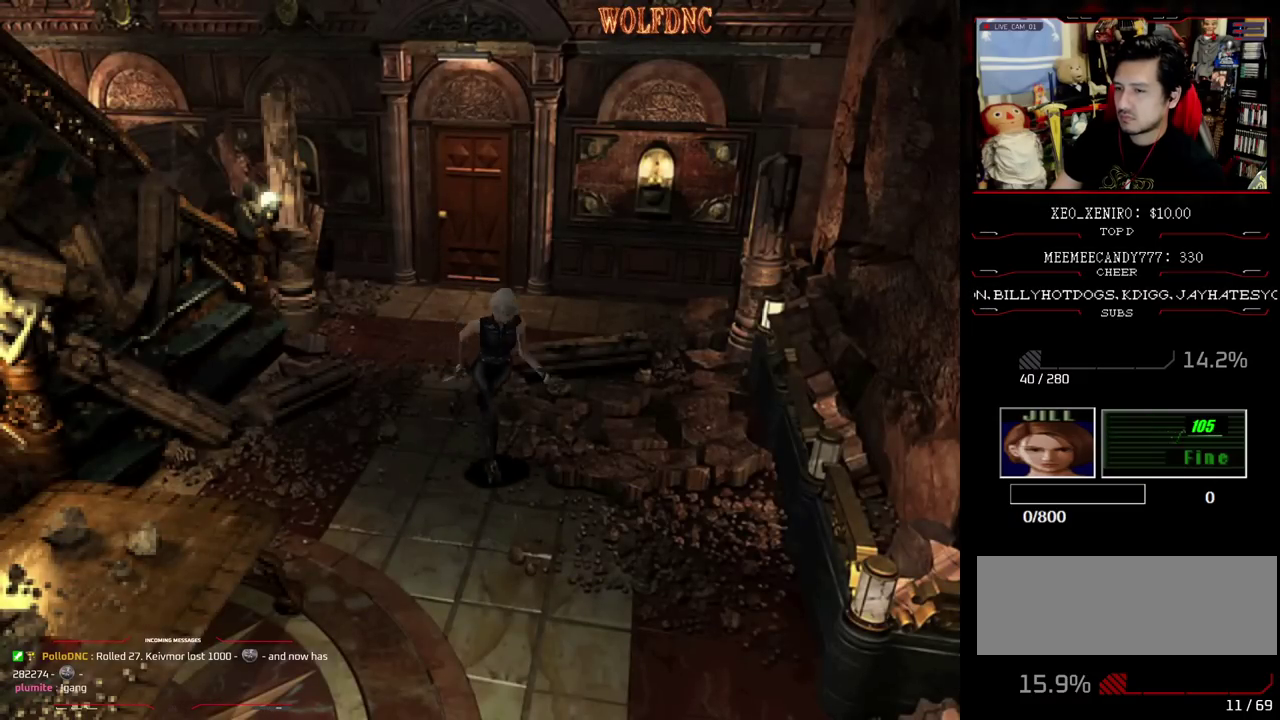
{"buttons": ["SQUARE", "DPAD_UP", "DPAD_LEFT"], "events": [[67, "DPAD_RIGHT", "up"], [333, "DPAD_LEFT", "down"]]}
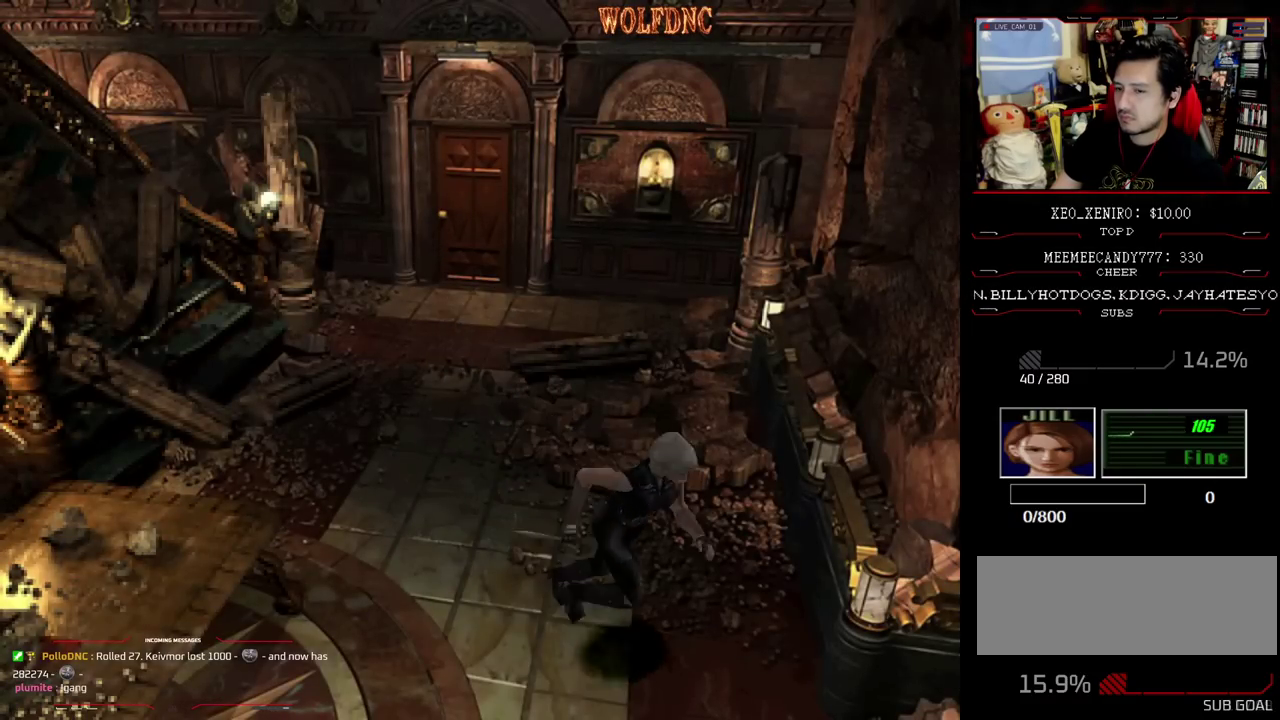
{"buttons": ["SQUARE", "DPAD_UP"], "events": [[33, "DPAD_LEFT", "up"], [267, "CROSS", "down"], [400, "CROSS", "up"]]}
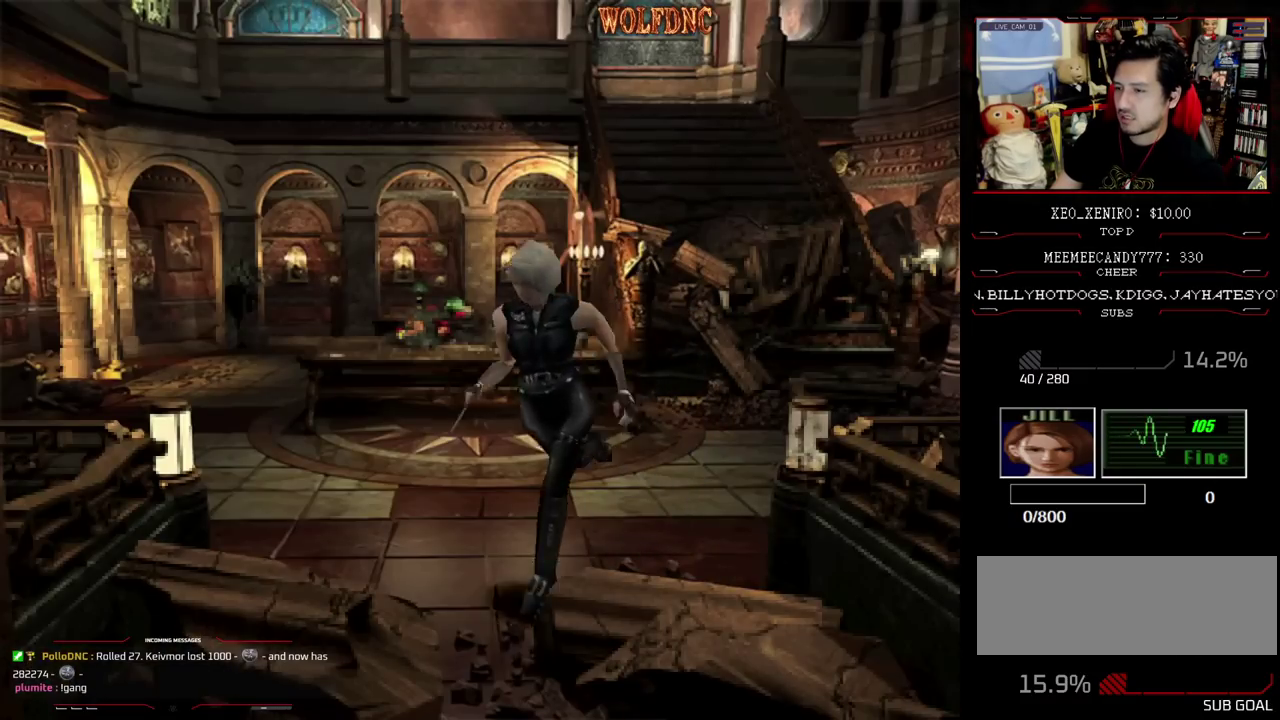
{"buttons": ["CROSS", "SQUARE", "DPAD_UP", "DPAD_RIGHT"], "events": [[133, "CROSS", "down"], [133, "DPAD_RIGHT", "down"], [283, "CROSS", "up"], [417, "CROSS", "down"]]}
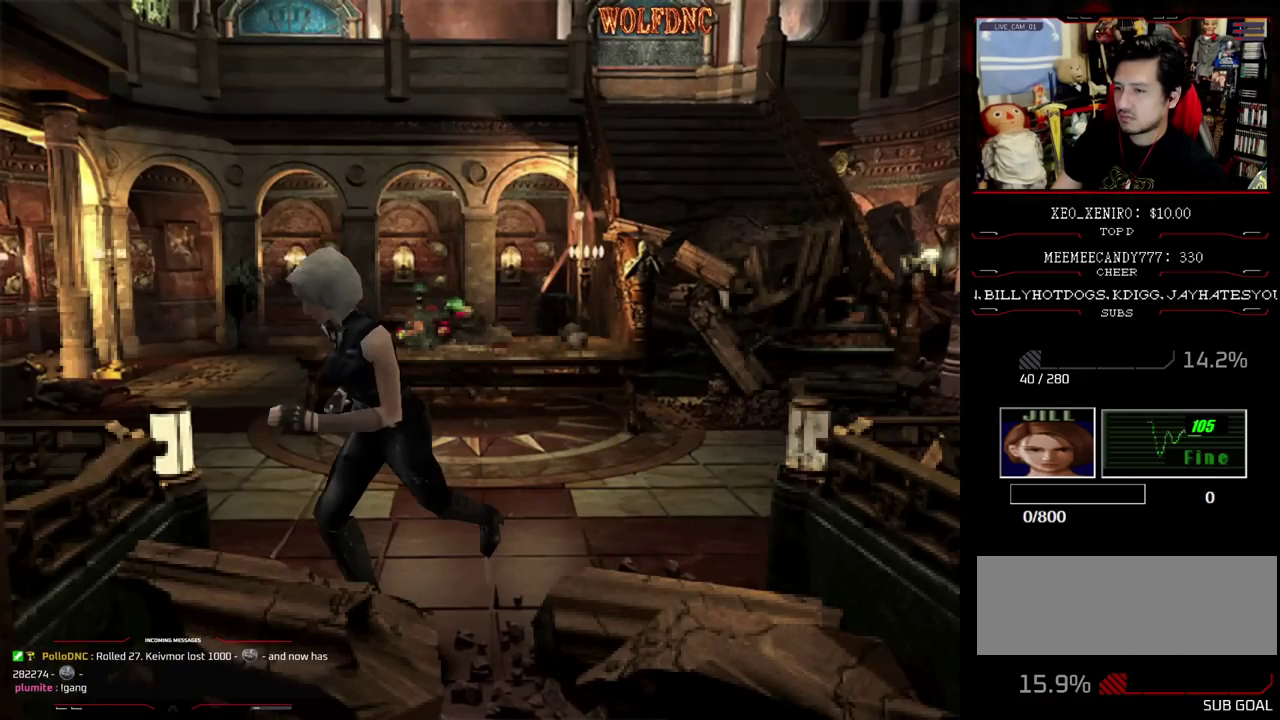
{"buttons": ["SQUARE", "DPAD_UP", "DPAD_RIGHT"], "events": [[100, "CROSS", "up"]]}
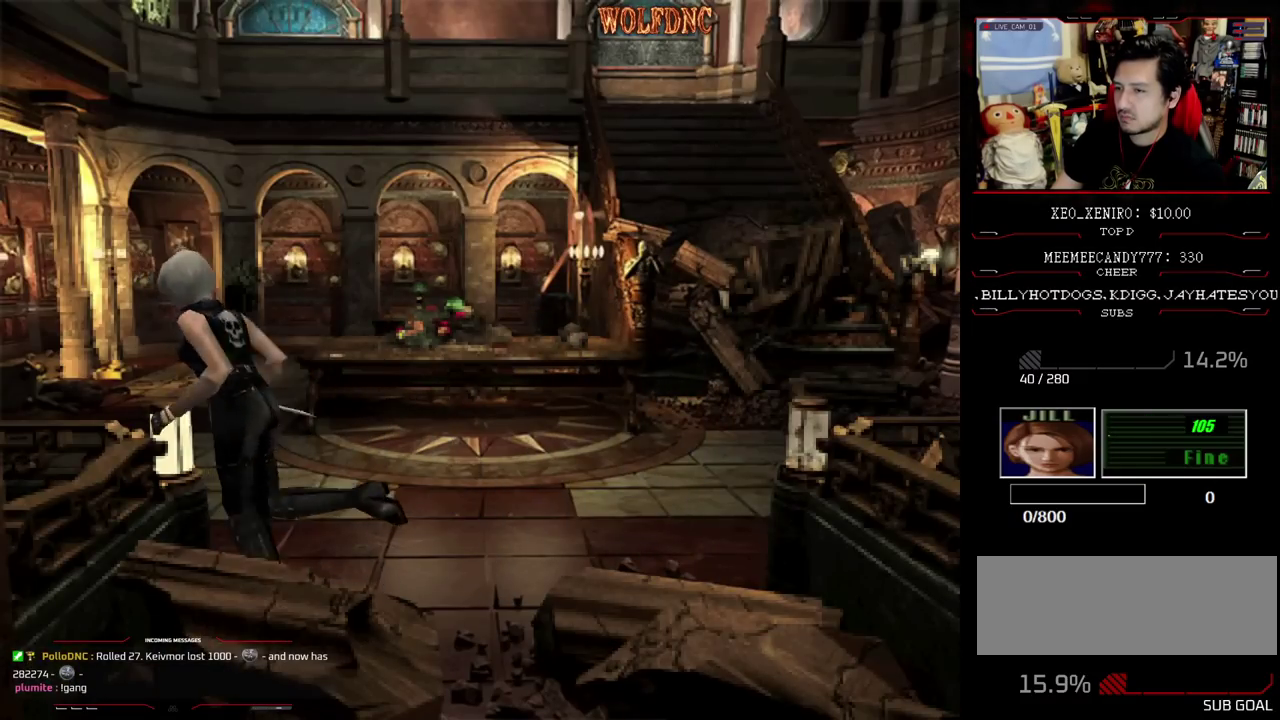
{"buttons": ["SQUARE", "DPAD_UP", "DPAD_RIGHT"], "events": [[167, "DPAD_LEFT", "down"], [167, "DPAD_RIGHT", "up"], [317, "DPAD_LEFT", "up"], [350, "DPAD_RIGHT", "down"]]}
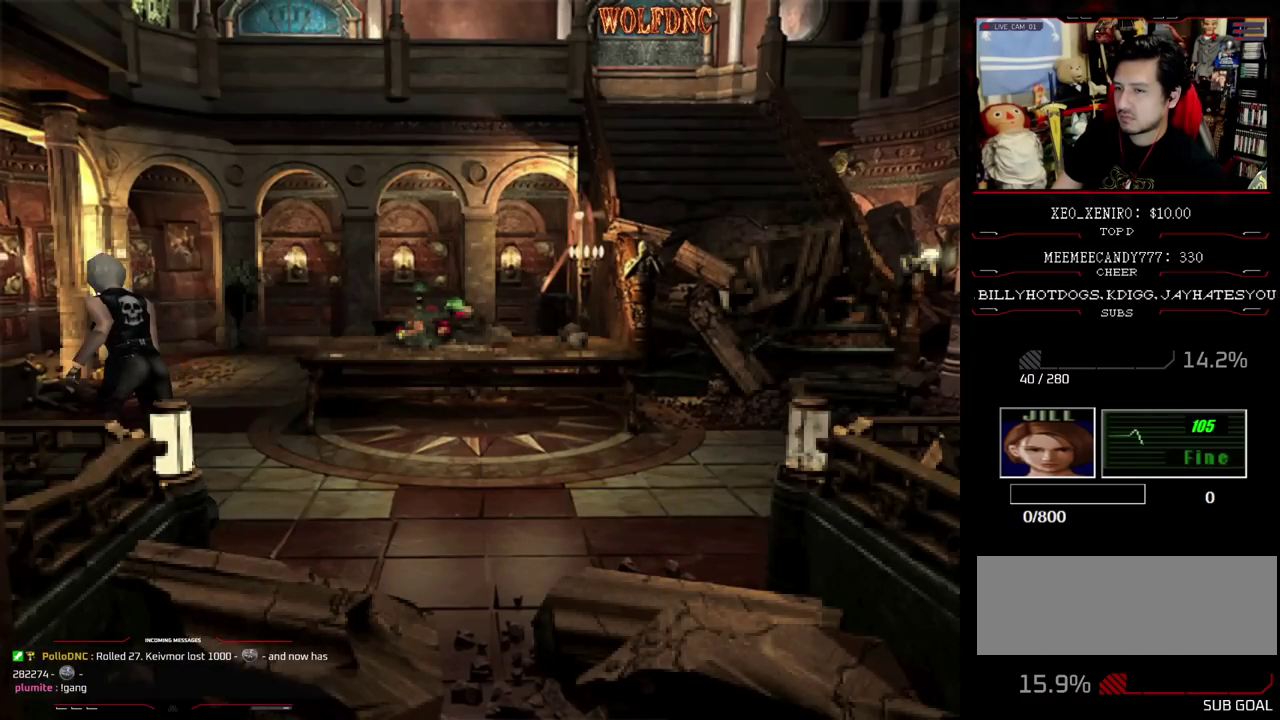
{"buttons": ["SQUARE", "DPAD_UP"], "events": [[283, "DPAD_RIGHT", "up"]]}
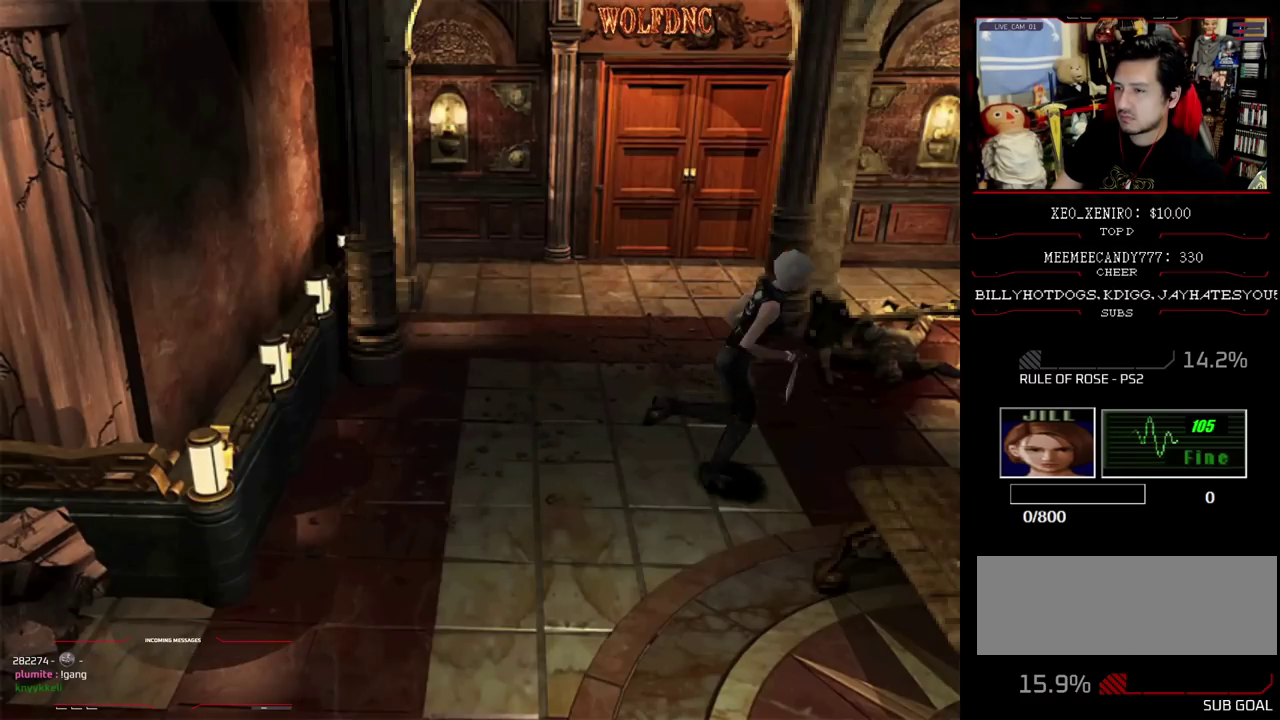
{"buttons": ["SQUARE", "DPAD_UP"], "events": [[333, "DPAD_RIGHT", "down"], [483, "DPAD_RIGHT", "up"]]}
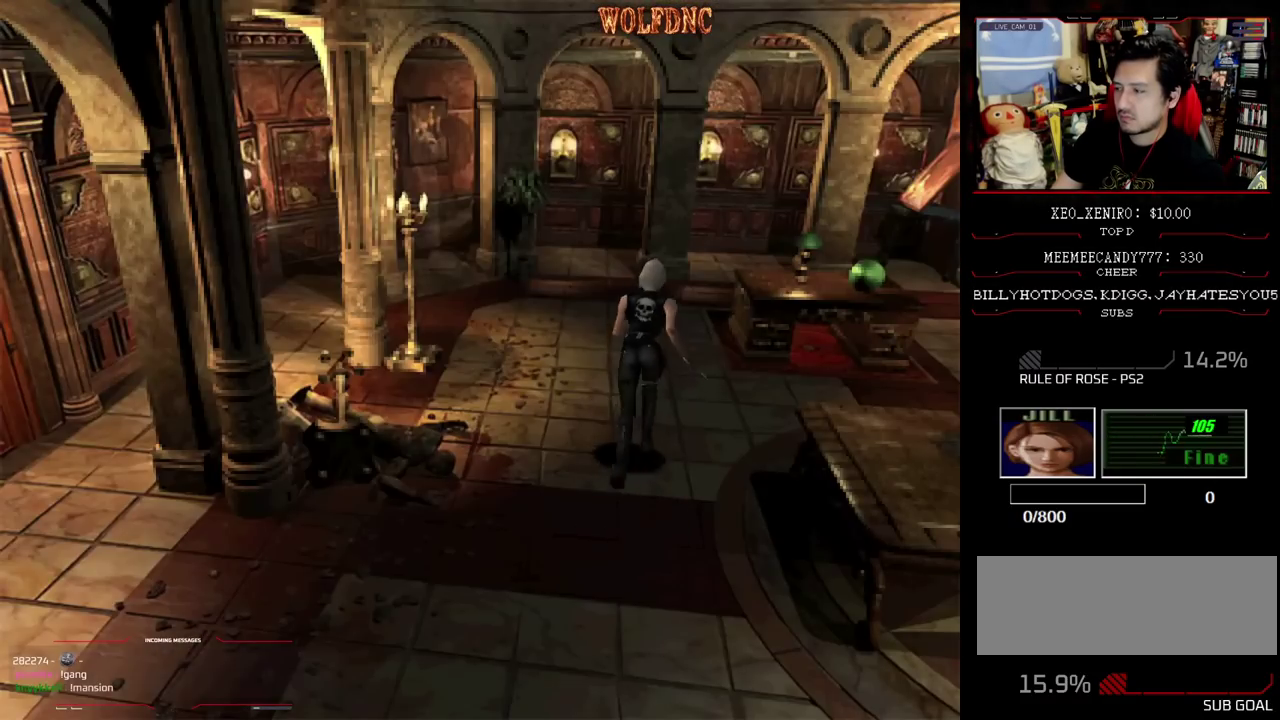
{"buttons": ["SQUARE", "DPAD_UP", "DPAD_RIGHT"], "events": [[83, "DPAD_RIGHT", "down"]]}
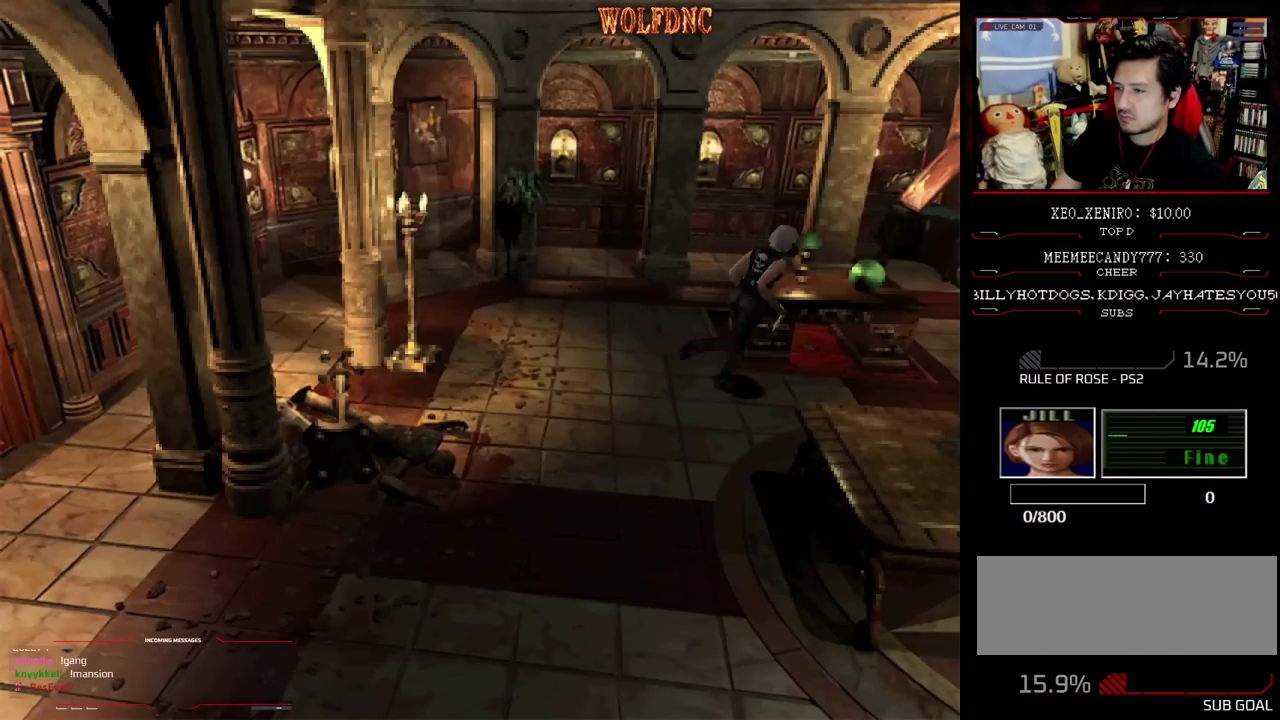
{"buttons": ["SQUARE", "DPAD_UP", "DPAD_LEFT"], "events": [[133, "DPAD_RIGHT", "up"], [367, "DPAD_LEFT", "down"]]}
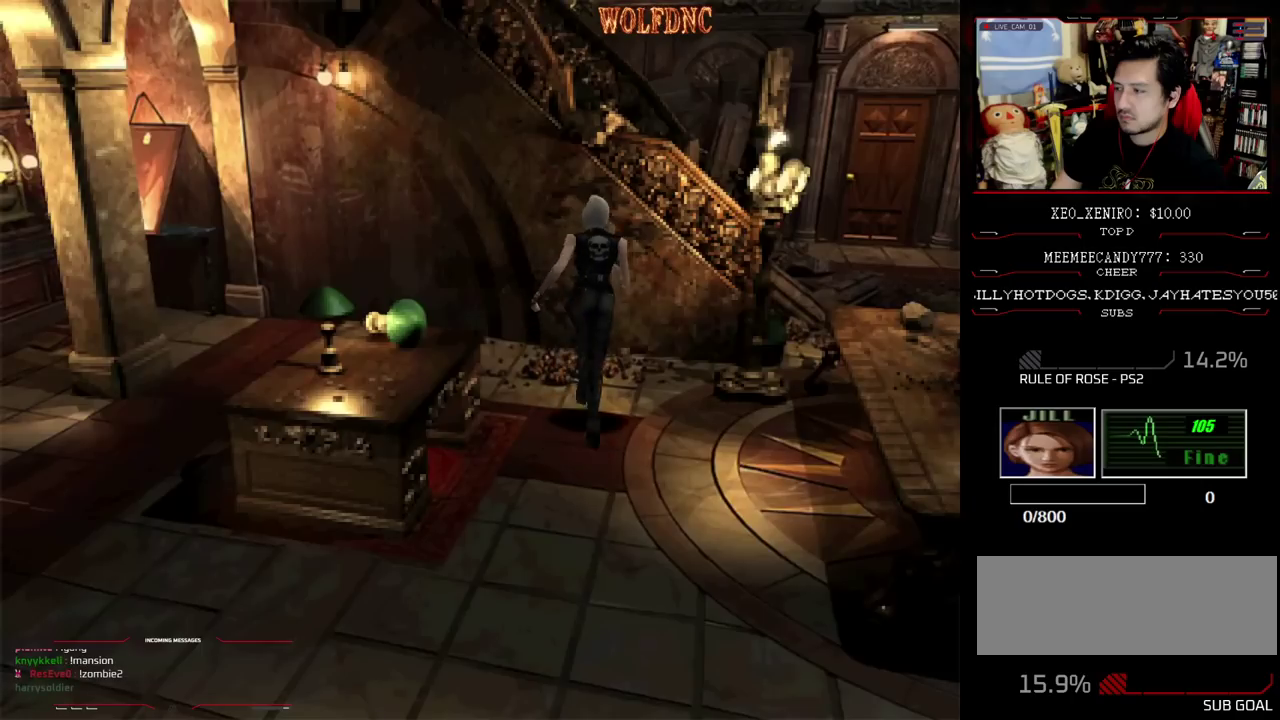
{"buttons": ["SQUARE", "DPAD_UP", "DPAD_LEFT"], "events": []}
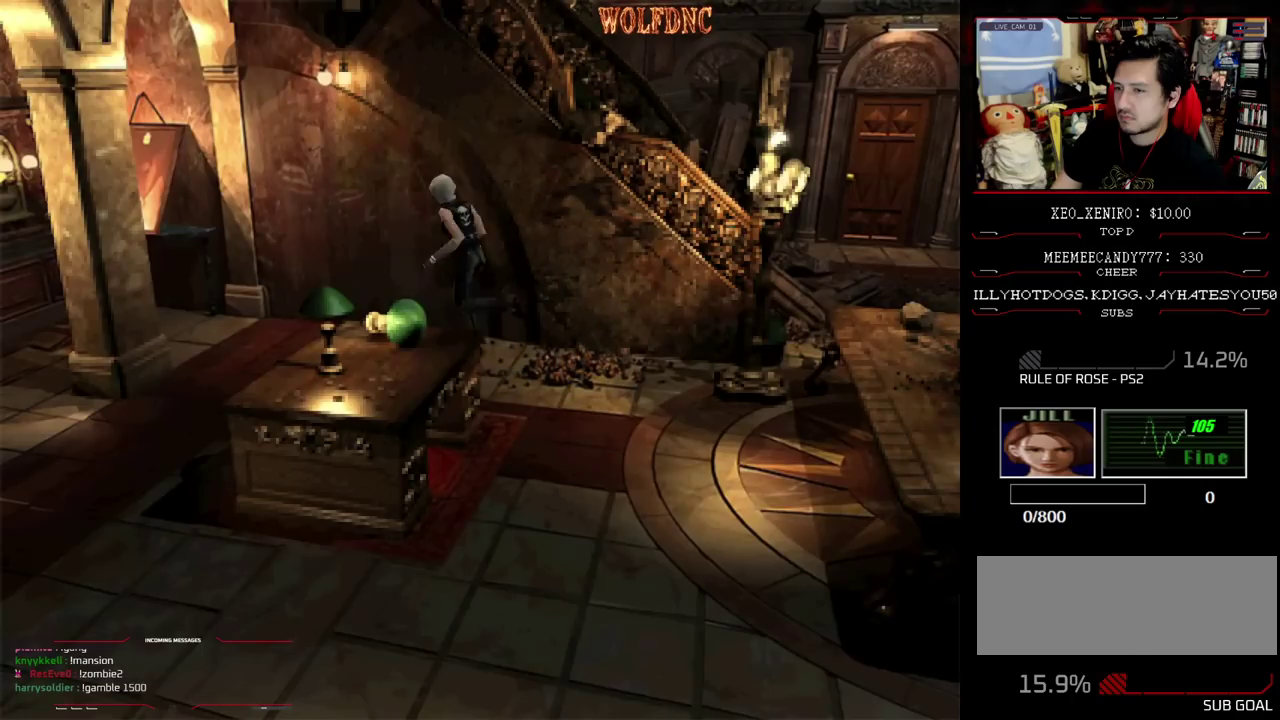
{"buttons": ["SQUARE", "DPAD_UP", "DPAD_RIGHT"], "events": [[217, "CROSS", "down"], [217, "DPAD_LEFT", "up"], [300, "DPAD_RIGHT", "down"], [400, "CROSS", "up"]]}
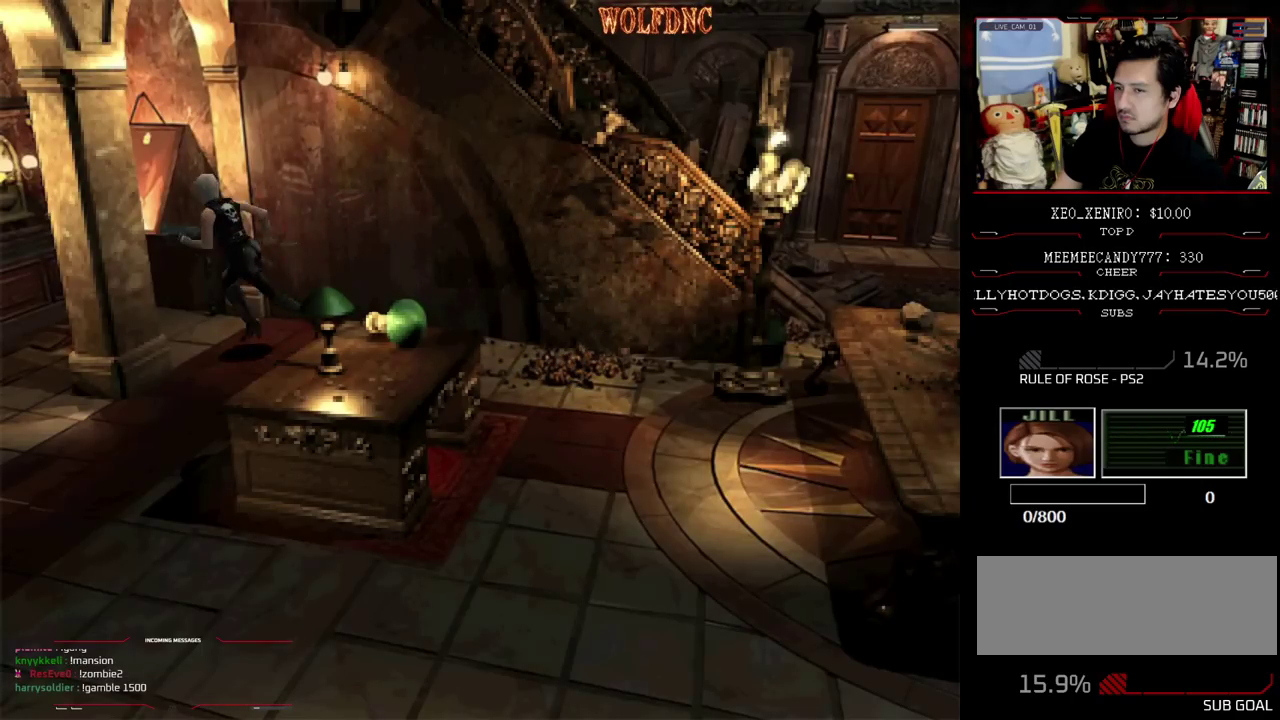
{"buttons": ["CROSS", "SQUARE", "DPAD_UP", "DPAD_LEFT"], "events": [[83, "DPAD_LEFT", "down"], [83, "DPAD_RIGHT", "up"], [183, "CROSS", "down"], [367, "CROSS", "up"], [417, "CROSS", "down"]]}
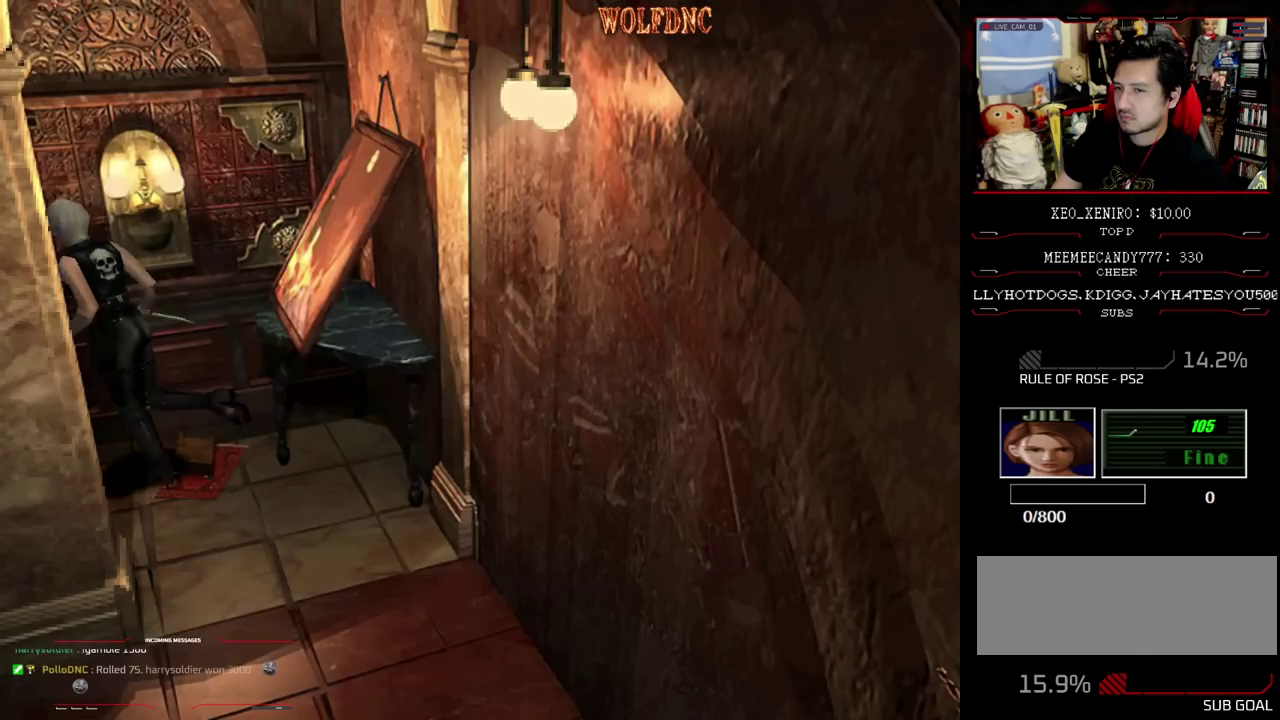
{"buttons": ["SQUARE", "DPAD_UP"], "events": [[67, "CROSS", "up"], [150, "CROSS", "down"], [383, "DPAD_LEFT", "up"], [483, "CROSS", "up"]]}
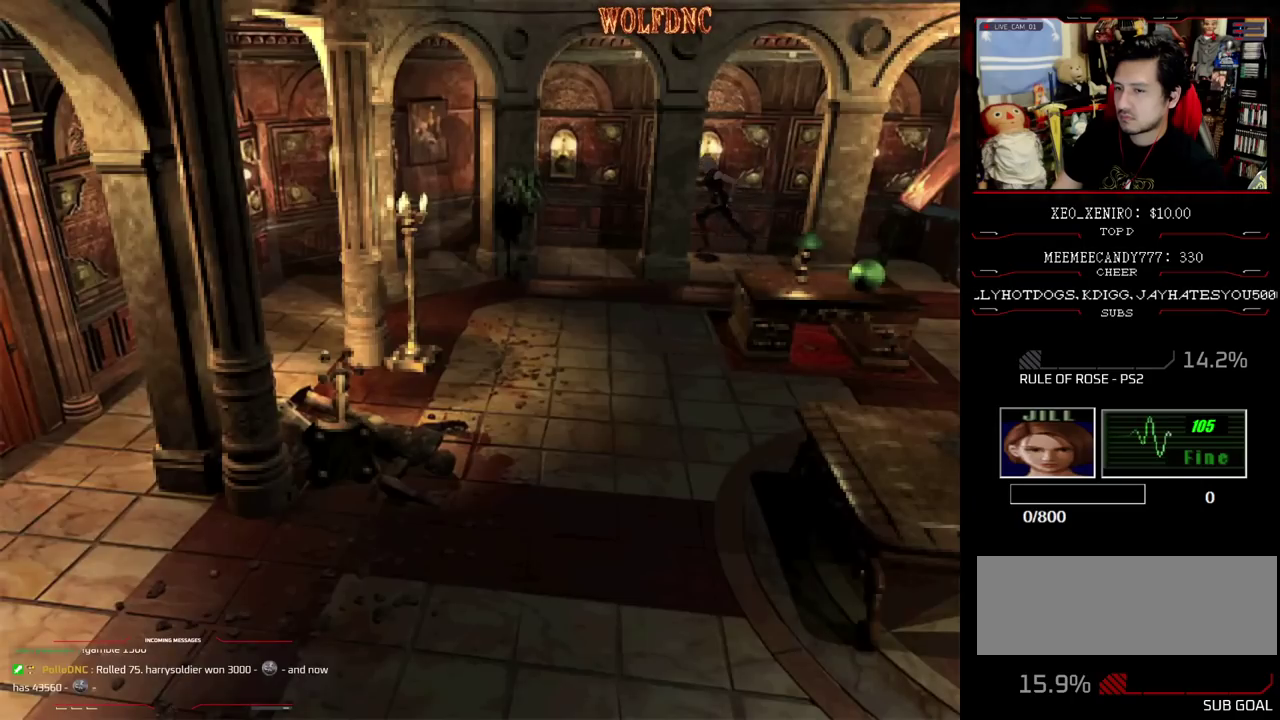
{"buttons": ["SQUARE", "DPAD_UP"], "events": [[33, "CROSS", "down"], [83, "CROSS", "up"]]}
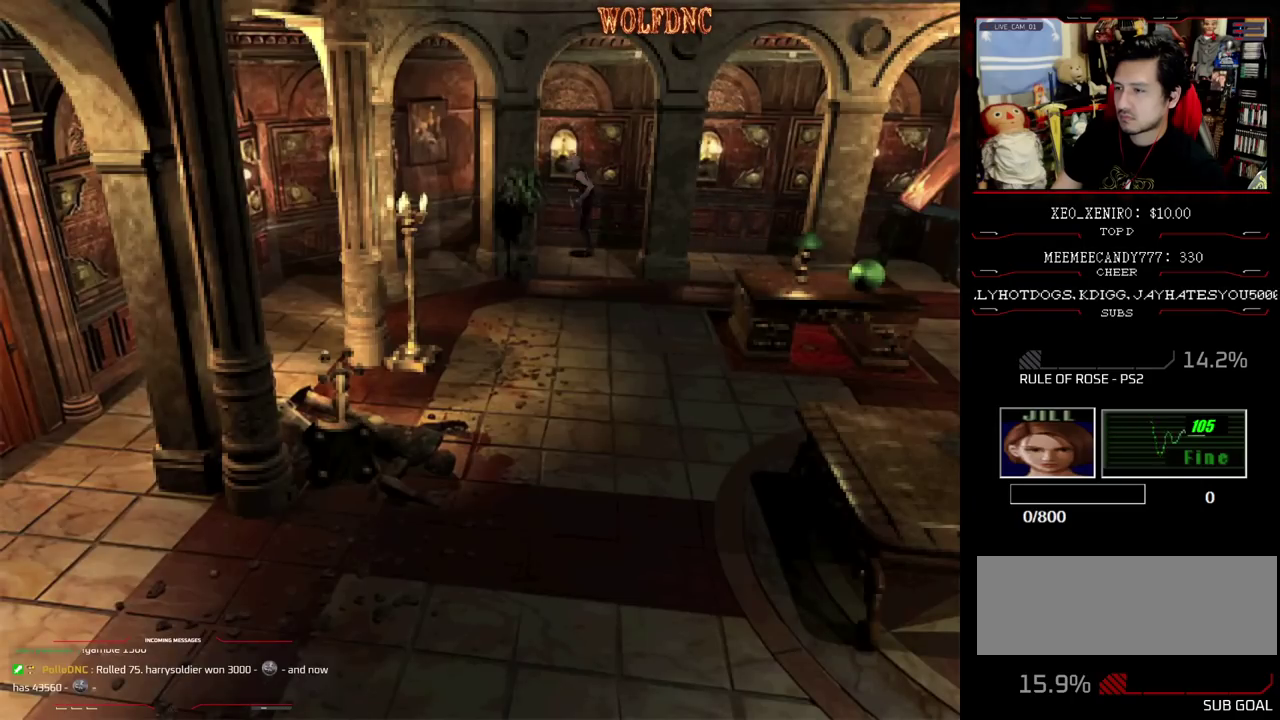
{"buttons": ["SQUARE", "DPAD_UP", "DPAD_RIGHT"], "events": [[50, "DPAD_UP", "up"], [117, "DPAD_DOWN", "down"], [117, "SQUARE", "up"], [233, "SQUARE", "down"], [283, "DPAD_DOWN", "up"], [283, "DPAD_RIGHT", "down"], [317, "SQUARE", "up"], [417, "DPAD_UP", "down"], [417, "SQUARE", "down"]]}
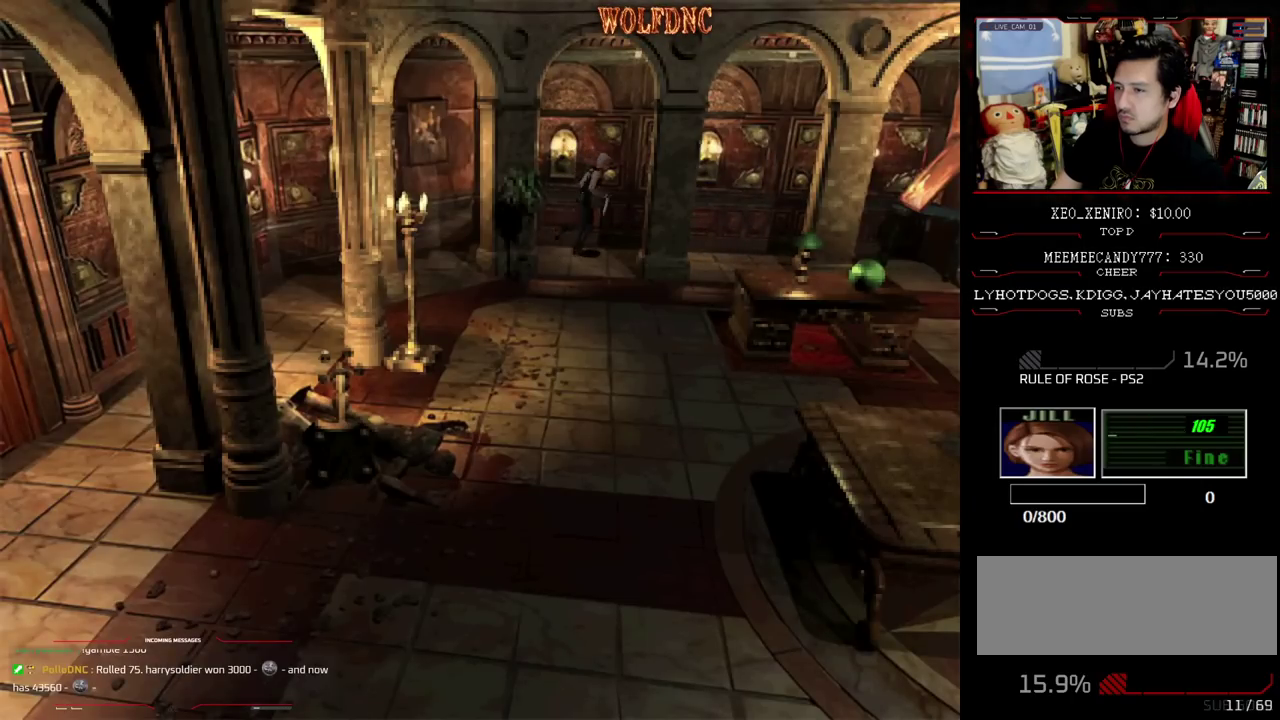
{"buttons": ["SQUARE", "DPAD_UP"], "events": [[67, "DPAD_RIGHT", "up"]]}
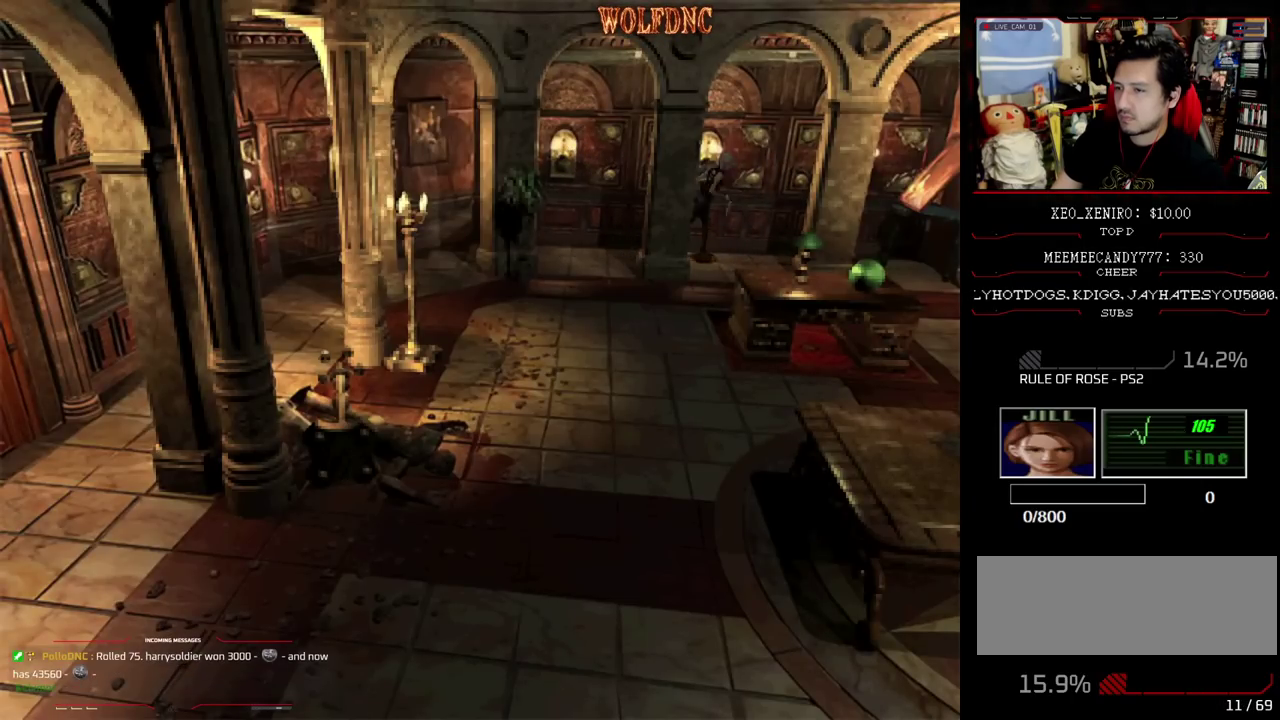
{"buttons": ["SQUARE", "DPAD_UP"], "events": []}